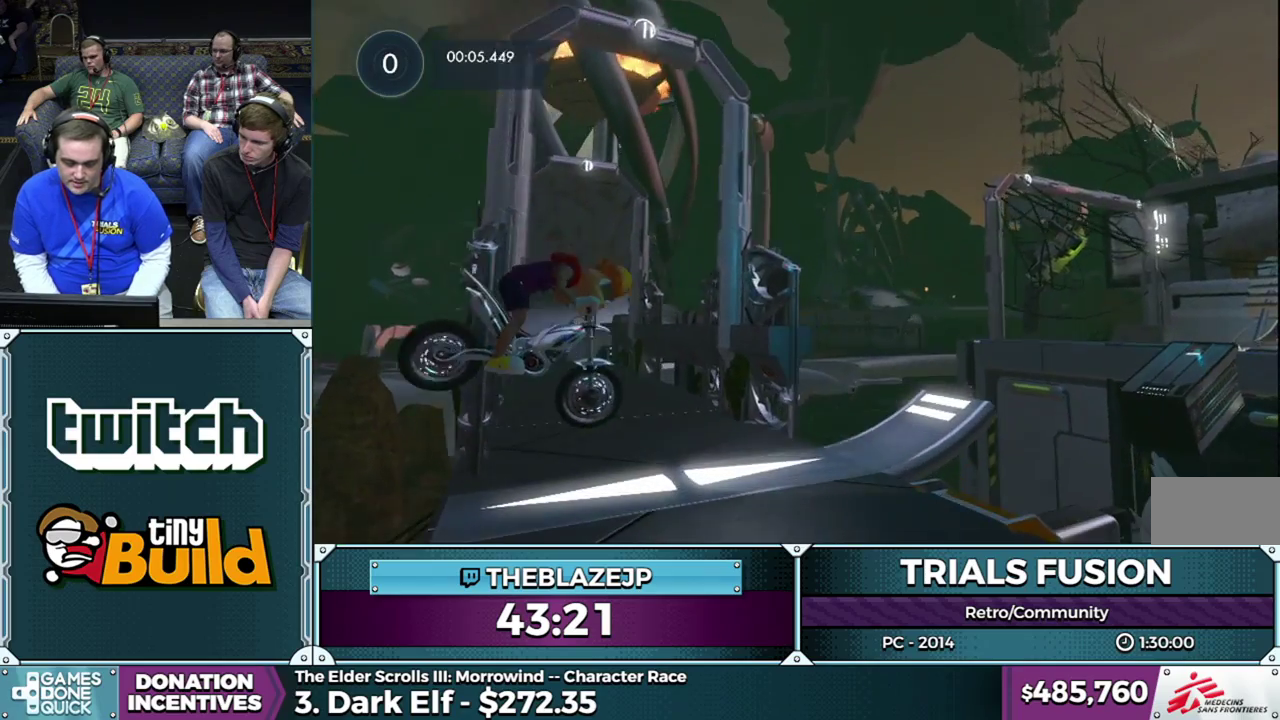
Gameplay with a controller (Xbox layout); each line is a JSON object with the inputs held at the frame after it. "events" lists button and stick changes between this image and that frame as [ms after this image, input, new state], when the widget could be followed in between. This overlay highlights the sticks when they move; stick clicks (L3) are not distinguishable. Not read: HOME L1 L3 R1 R3.
{"buttons": ["R2"], "left_stick": "left", "events": [[150, "R2", "down"], [317, "left_stick", "right"], [433, "left_stick", "left"]]}
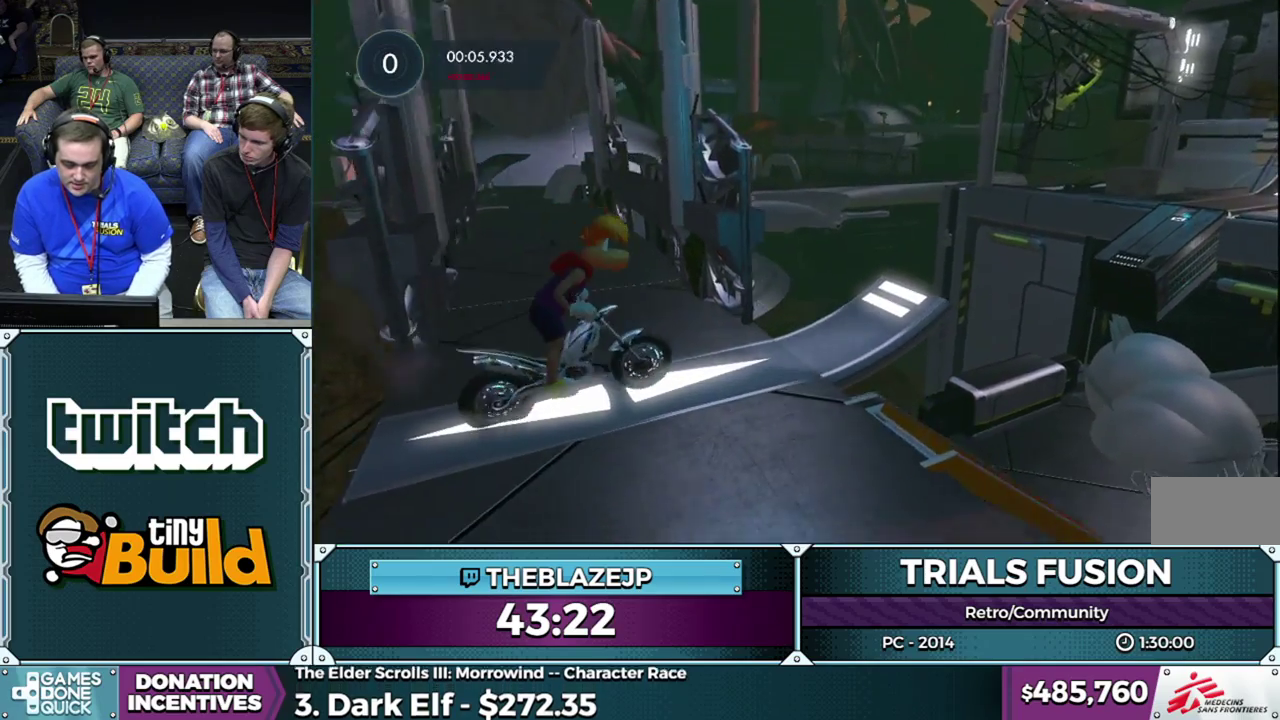
{"buttons": ["R2"], "left_stick": "right", "events": [[83, "left_stick", "center"], [233, "left_stick", "left"], [450, "left_stick", "right"]]}
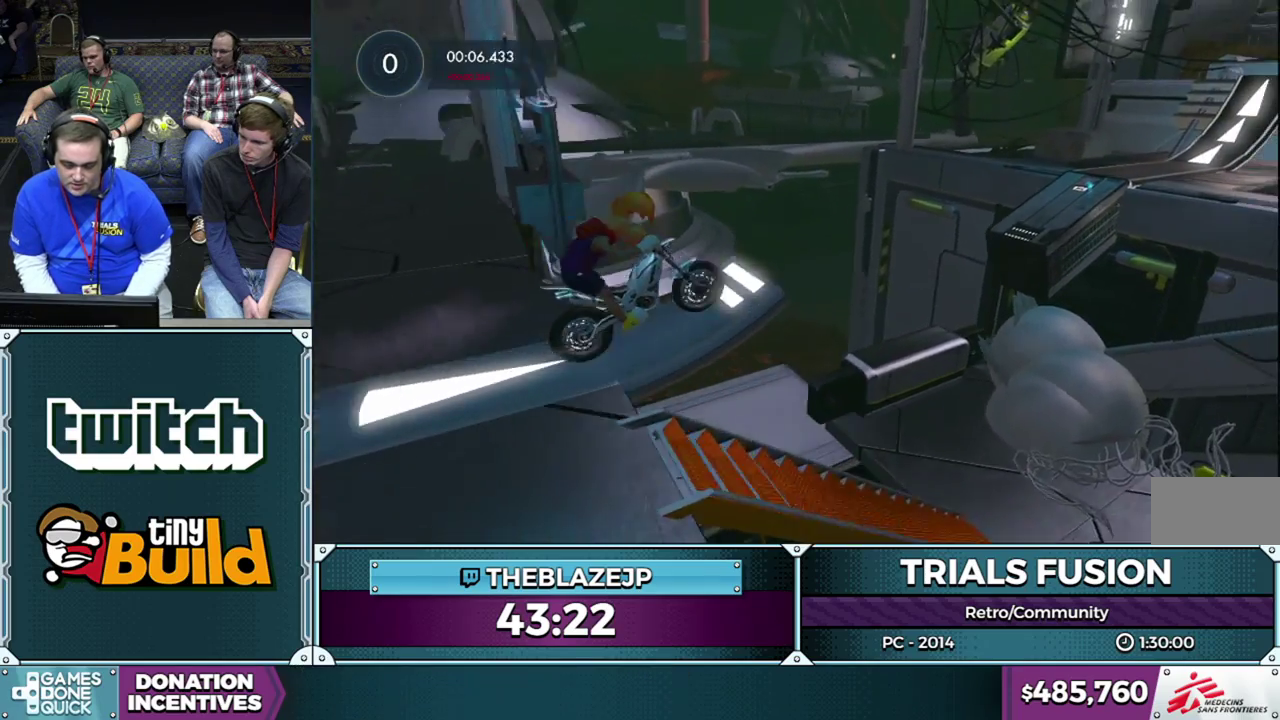
{"buttons": [], "left_stick": "left", "events": [[50, "left_stick", "center"], [250, "left_stick", "left"], [333, "R2", "up"], [417, "left_stick", "center"], [500, "left_stick", "left"]]}
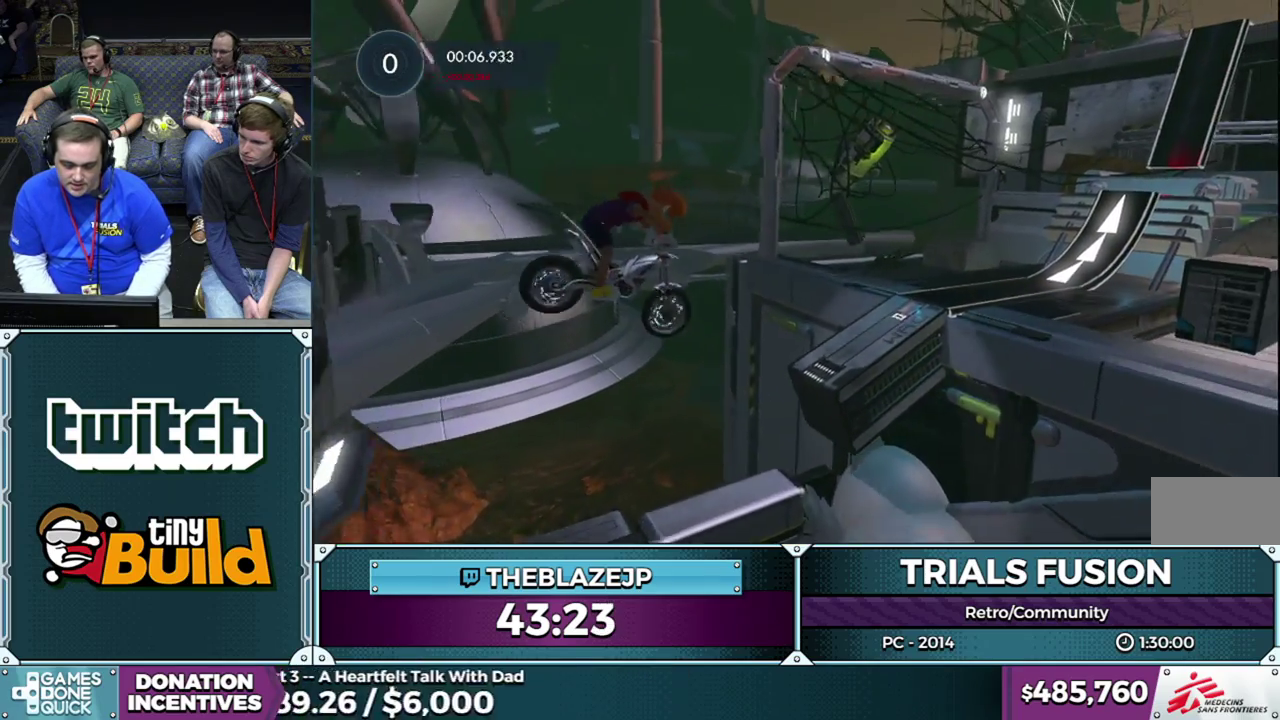
{"buttons": ["R2"], "left_stick": "right", "events": [[350, "R2", "down"], [467, "left_stick", "right"]]}
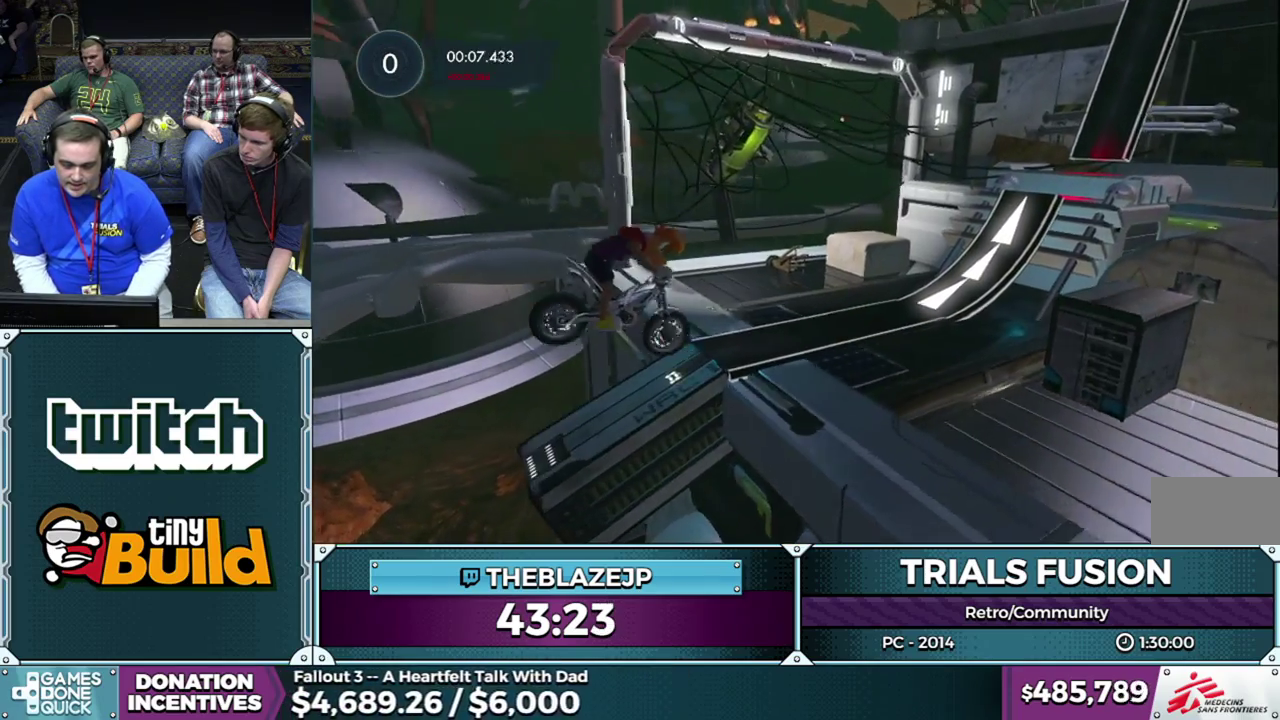
{"buttons": ["R2"], "left_stick": "left", "events": [[67, "left_stick", "left"], [250, "left_stick", "center"], [350, "left_stick", "left"]]}
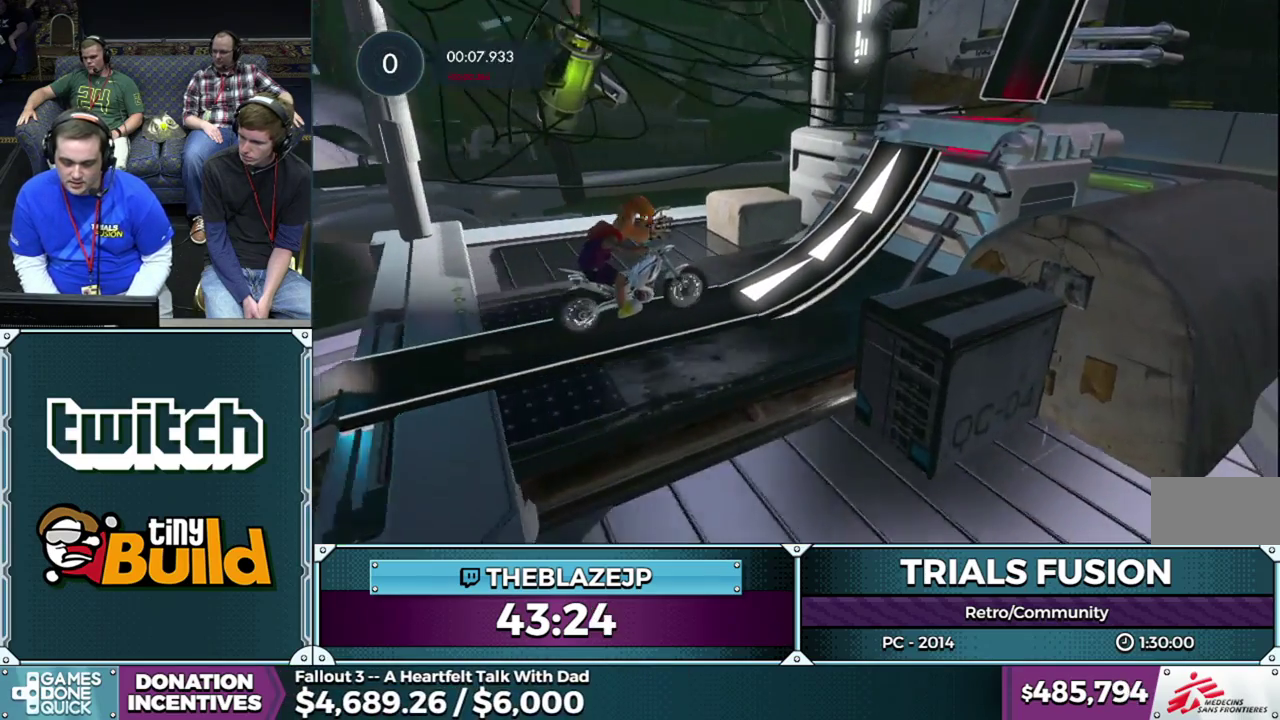
{"buttons": ["R2"], "left_stick": "left", "events": [[117, "left_stick", "center"], [367, "left_stick", "left"]]}
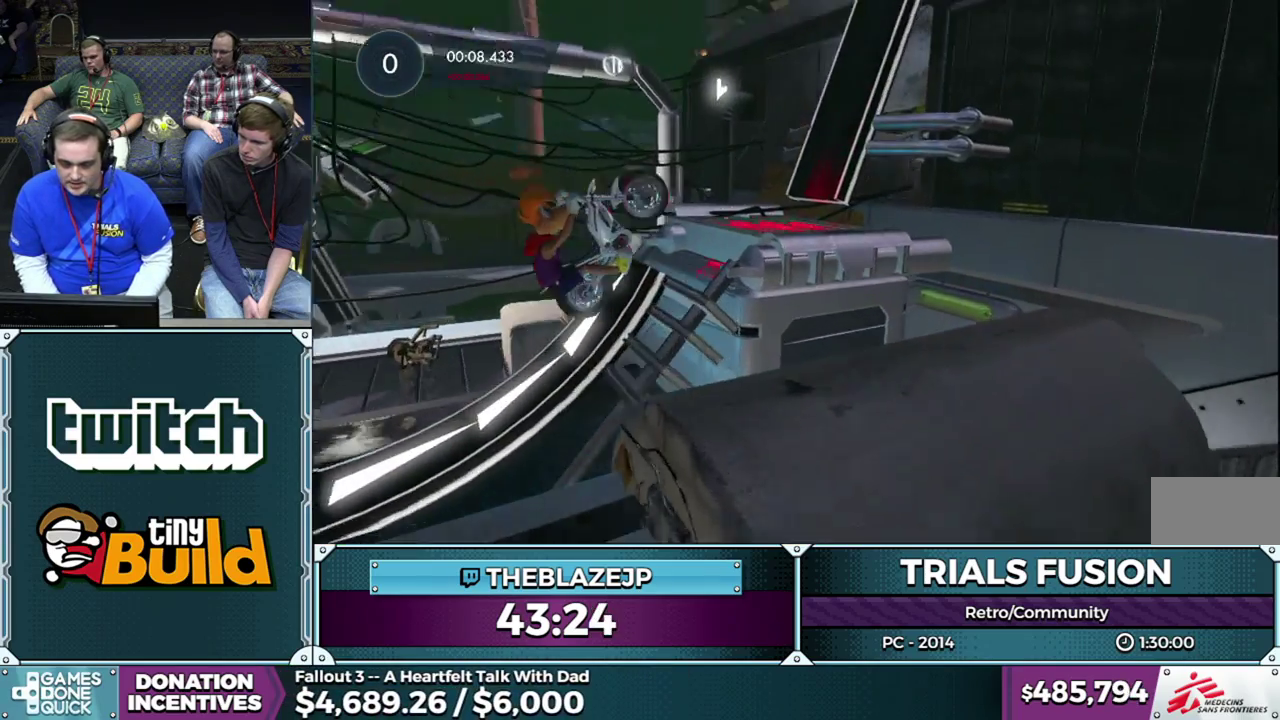
{"buttons": [], "left_stick": "left", "events": [[183, "R2", "up"], [200, "left_stick", "center"], [267, "left_stick", "right"], [383, "left_stick", "center"], [483, "left_stick", "left"]]}
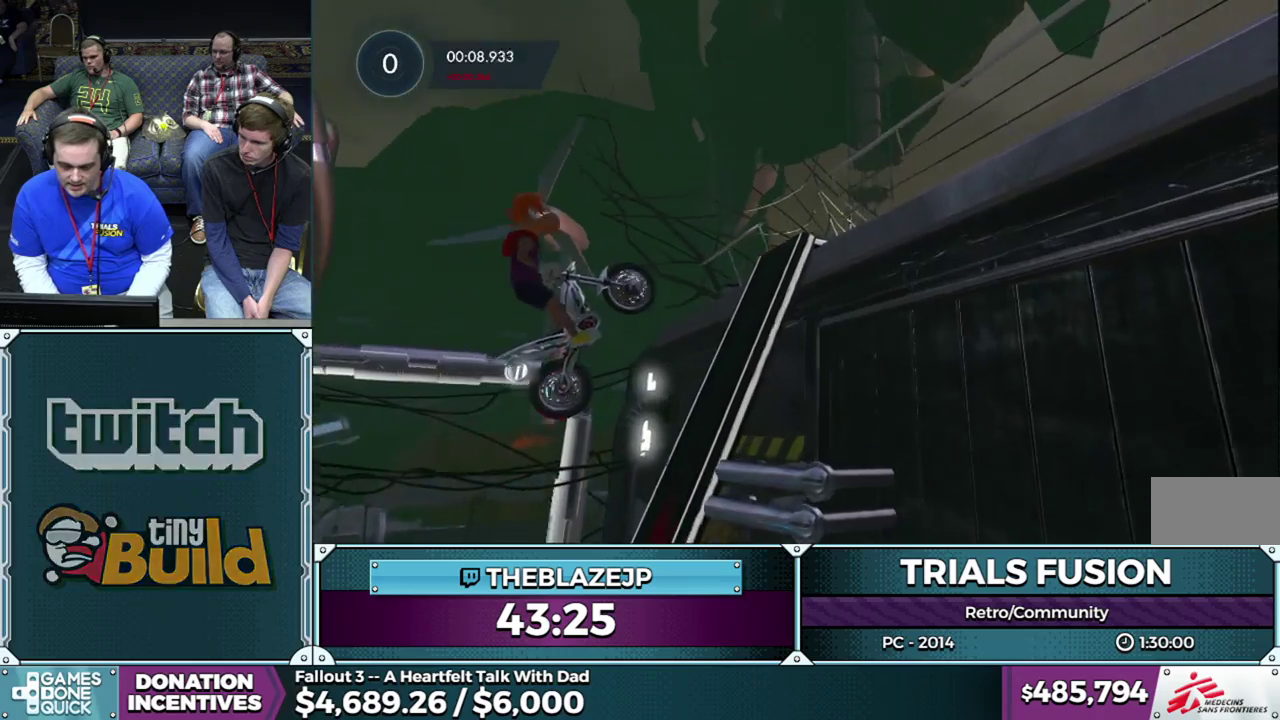
{"buttons": ["R2"], "left_stick": "center", "events": [[233, "left_stick", "right"], [317, "R2", "down"], [317, "left_stick", "center"]]}
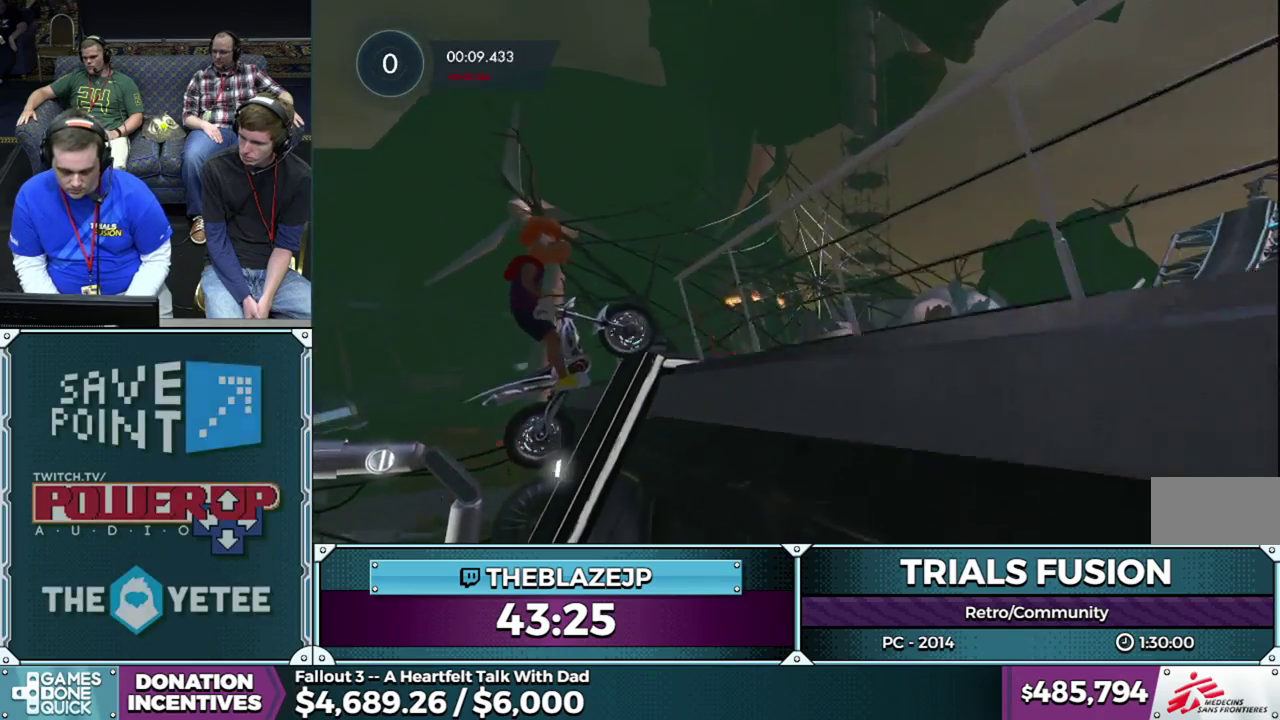
{"buttons": [], "left_stick": "left", "events": [[117, "left_stick", "left"], [267, "R2", "up"]]}
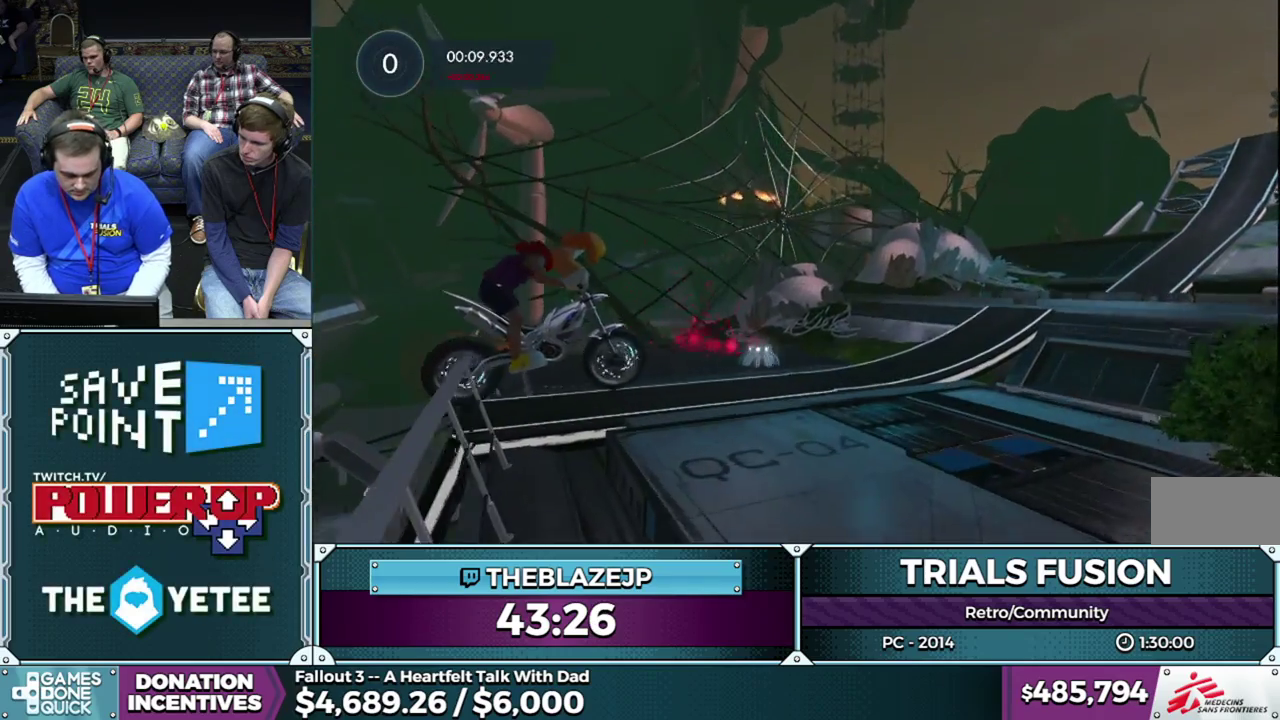
{"buttons": ["R2"], "left_stick": "center", "events": [[100, "R2", "down"], [183, "left_stick", "center"], [283, "left_stick", "left"], [417, "left_stick", "center"]]}
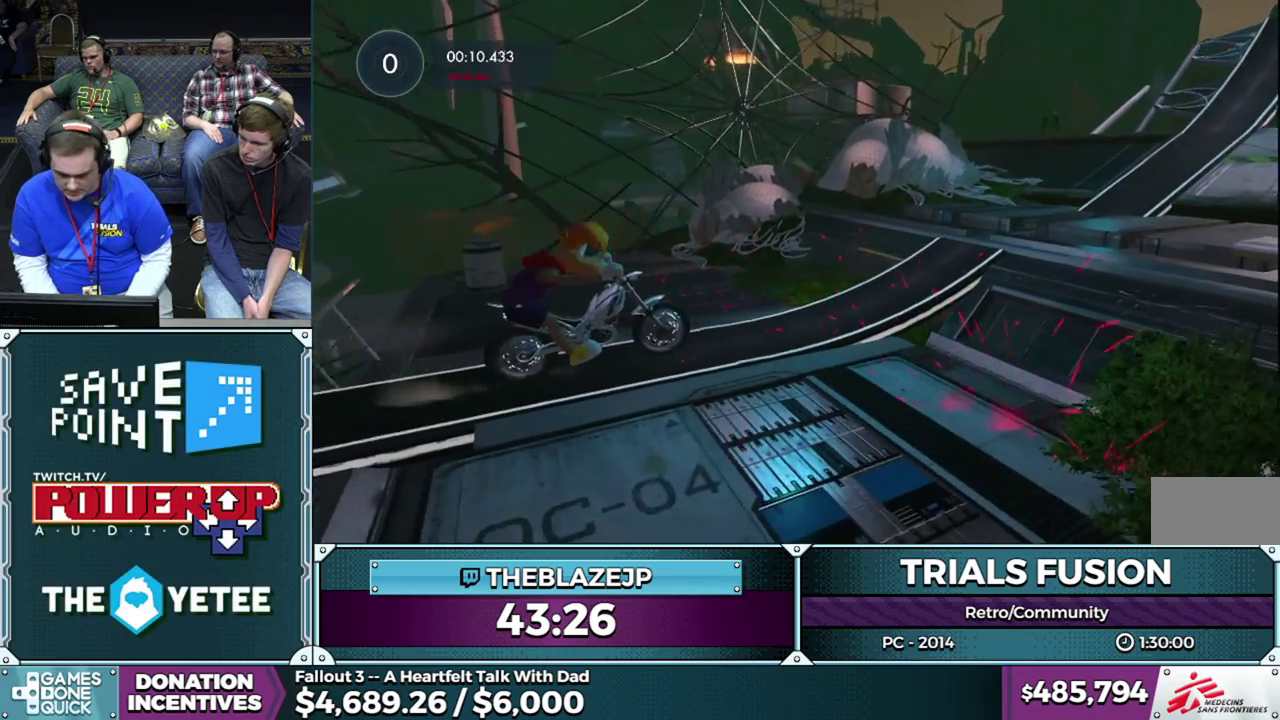
{"buttons": ["R2"], "left_stick": "center", "events": [[233, "left_stick", "right"], [300, "left_stick", "center"]]}
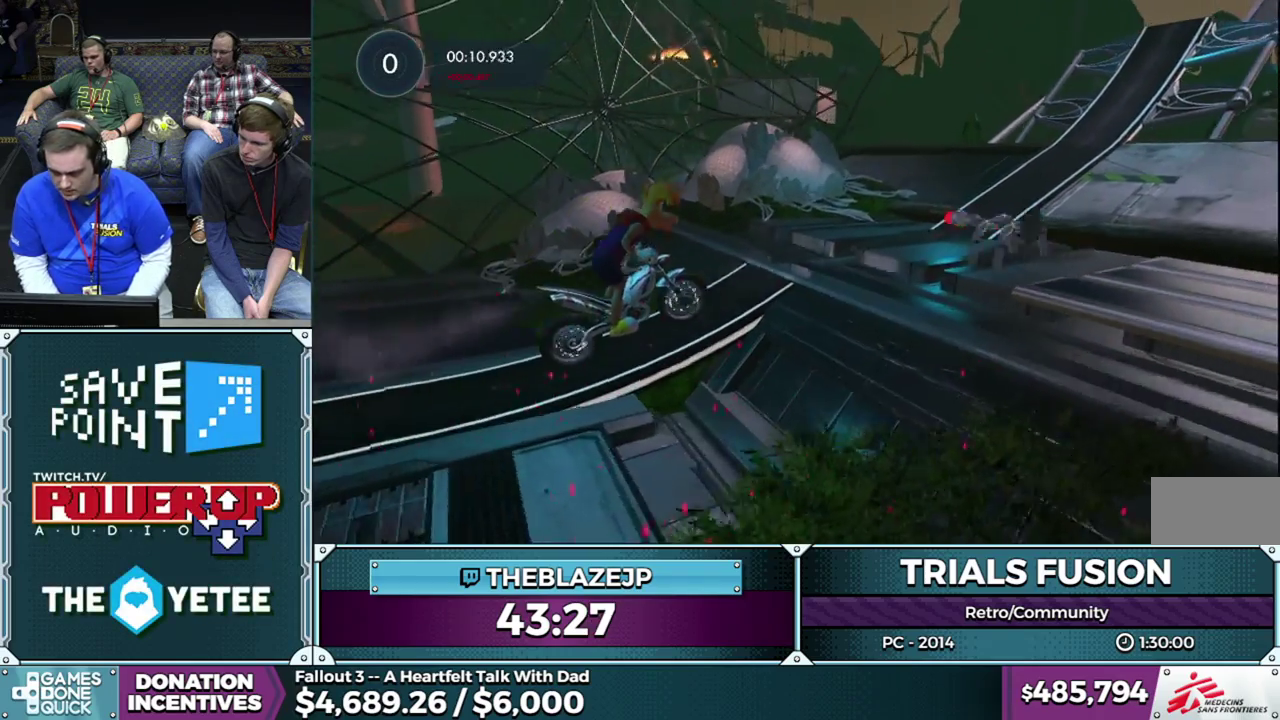
{"buttons": ["R2"], "left_stick": "left", "events": [[33, "left_stick", "left"], [217, "R2", "up"], [317, "left_stick", "center"], [400, "left_stick", "left"], [467, "R2", "down"]]}
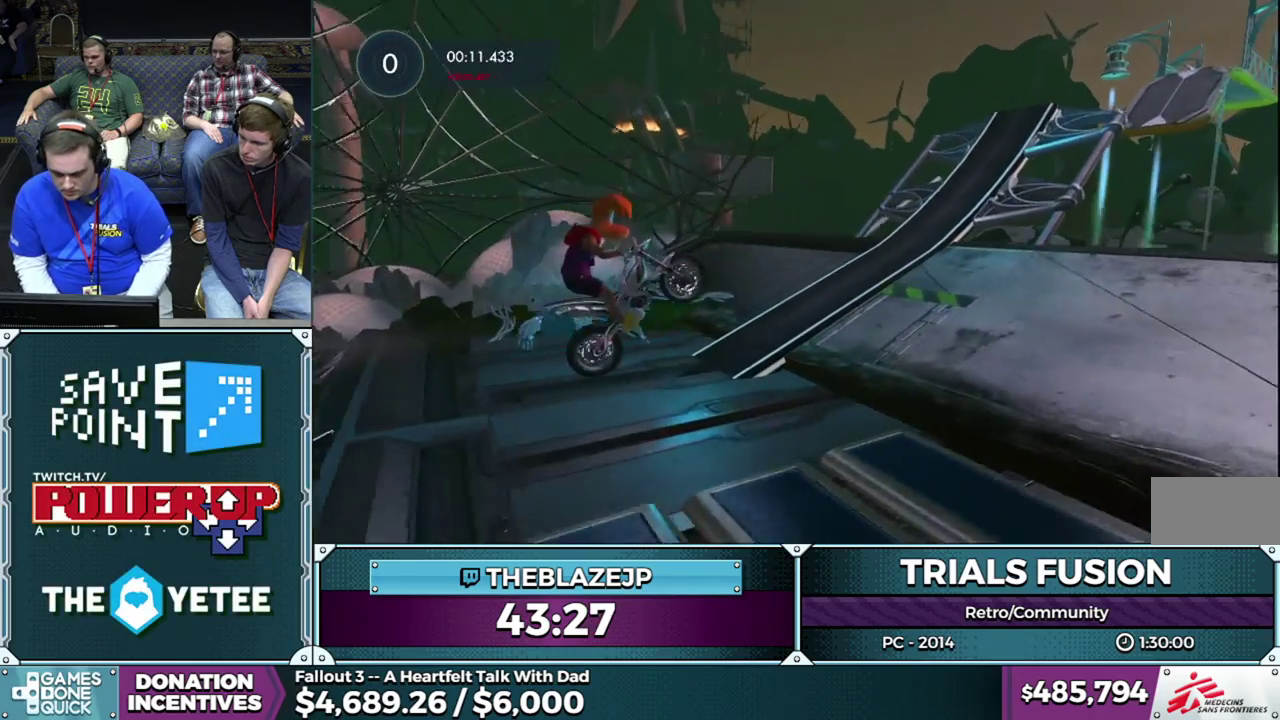
{"buttons": ["R2"], "left_stick": "center", "events": [[67, "left_stick", "right"], [250, "left_stick", "left"], [467, "left_stick", "center"]]}
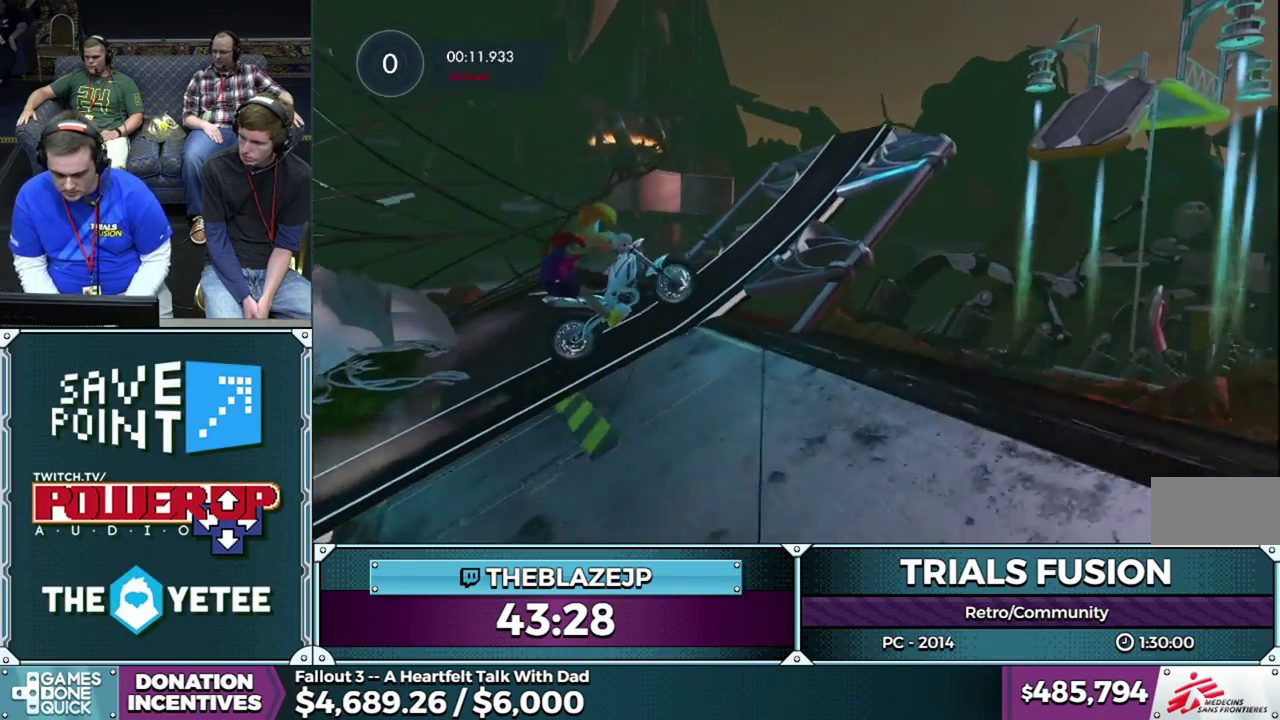
{"buttons": ["R2"], "left_stick": "right", "events": [[17, "left_stick", "right"], [67, "left_stick", "center"], [383, "left_stick", "right"]]}
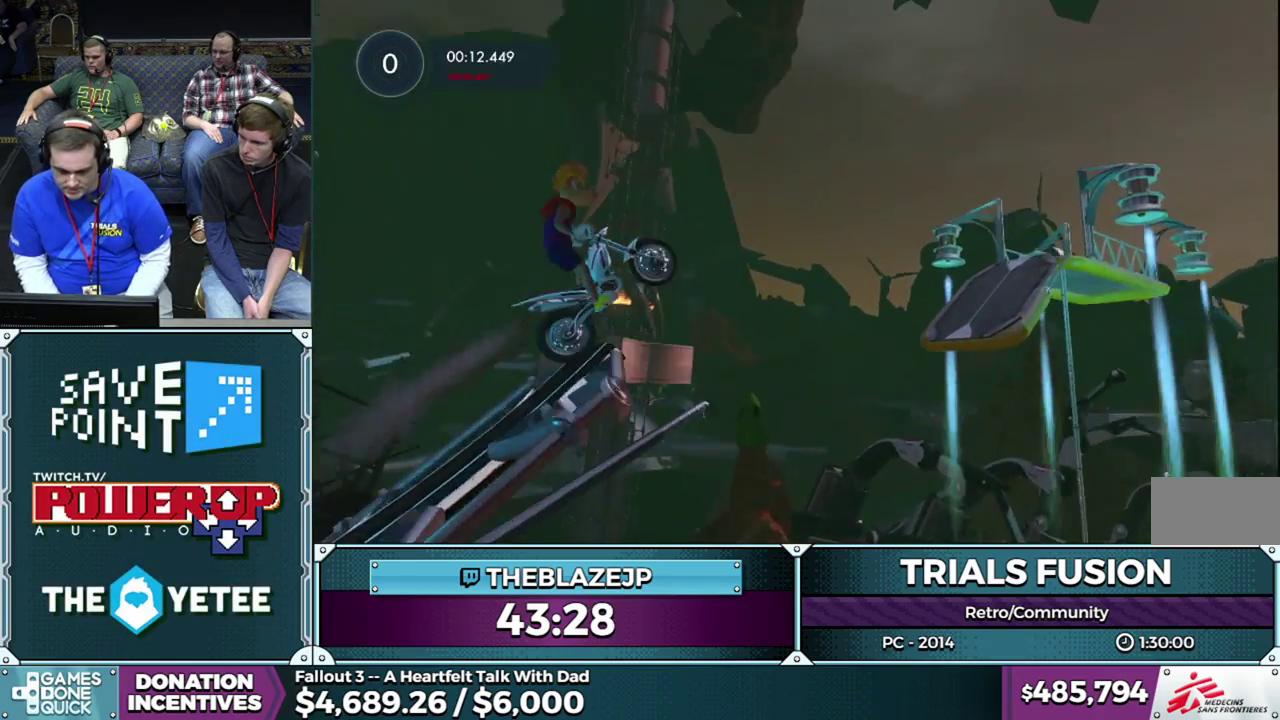
{"buttons": [], "left_stick": "left", "events": [[217, "R2", "up"], [233, "left_stick", "center"], [450, "left_stick", "left"]]}
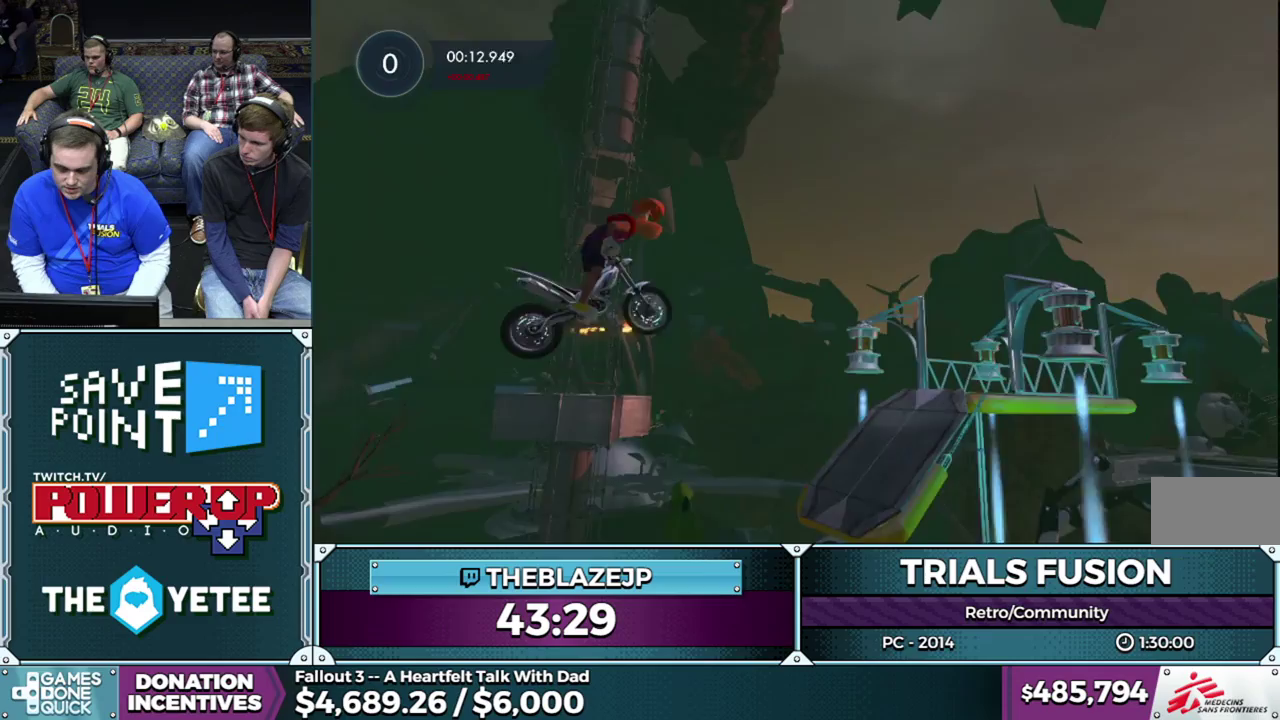
{"buttons": ["R2"], "left_stick": "center"}
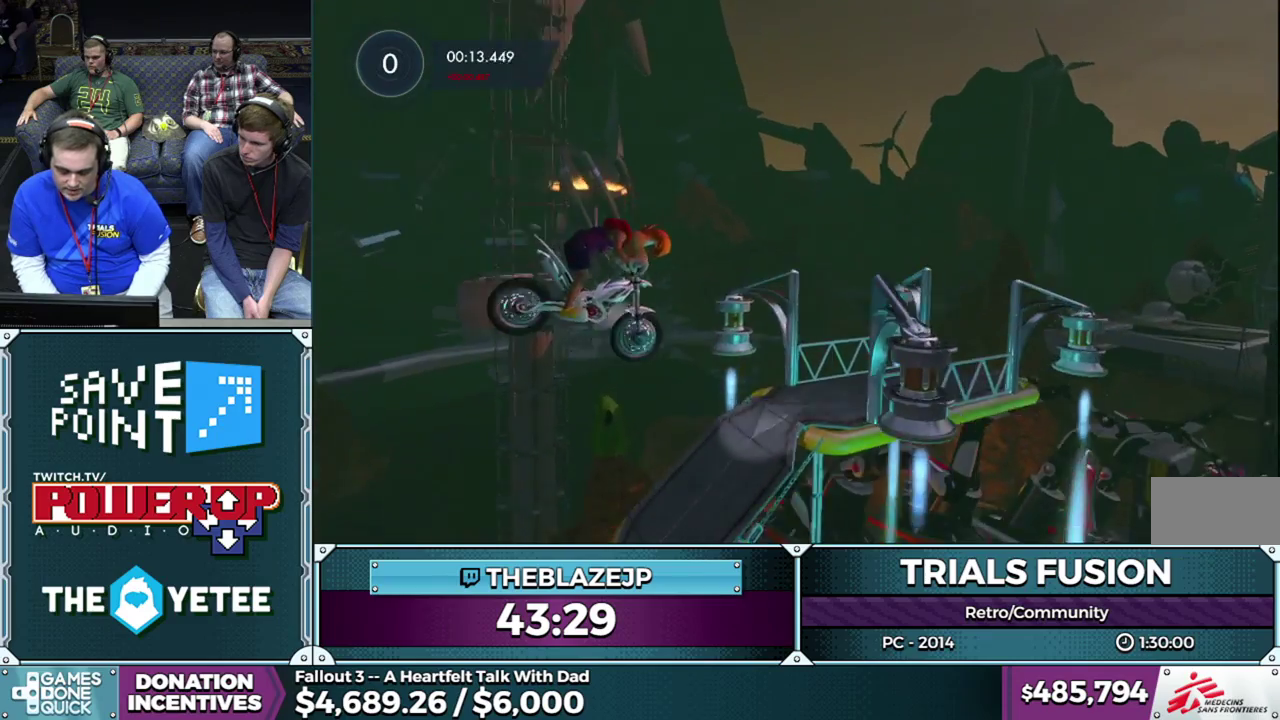
{"buttons": ["R2"], "left_stick": "left"}
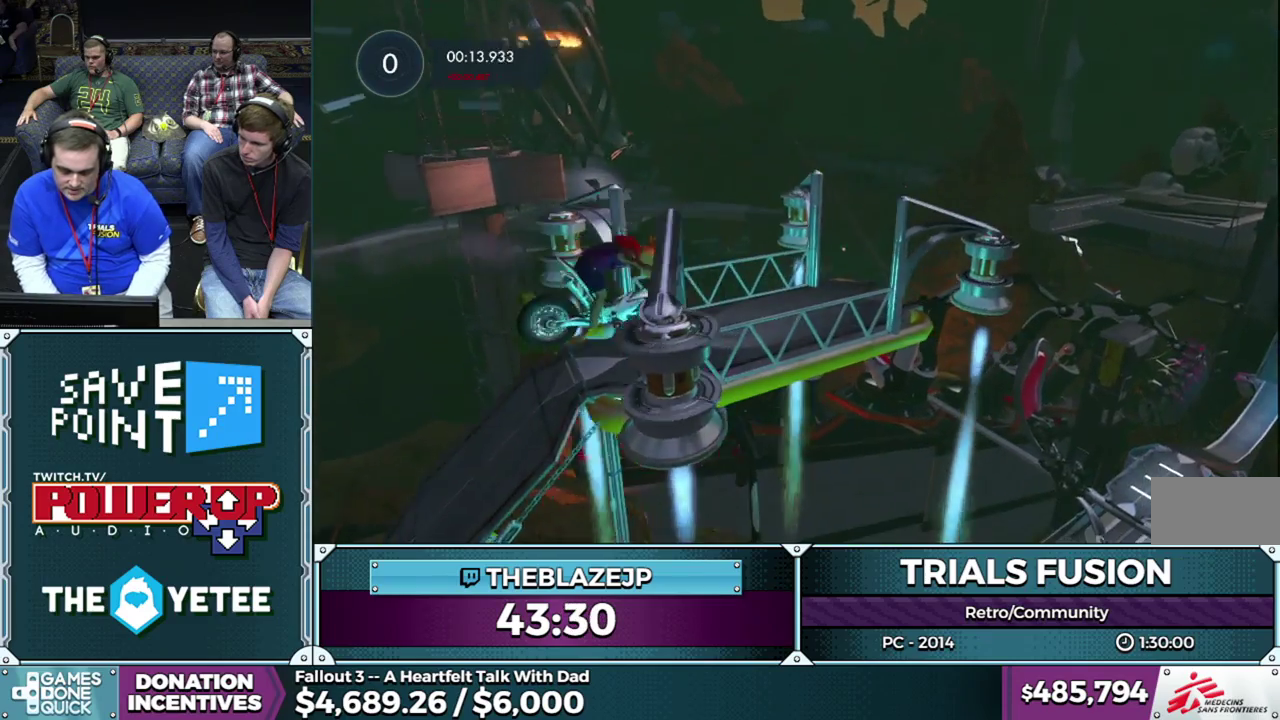
{"buttons": ["R2"], "left_stick": "right"}